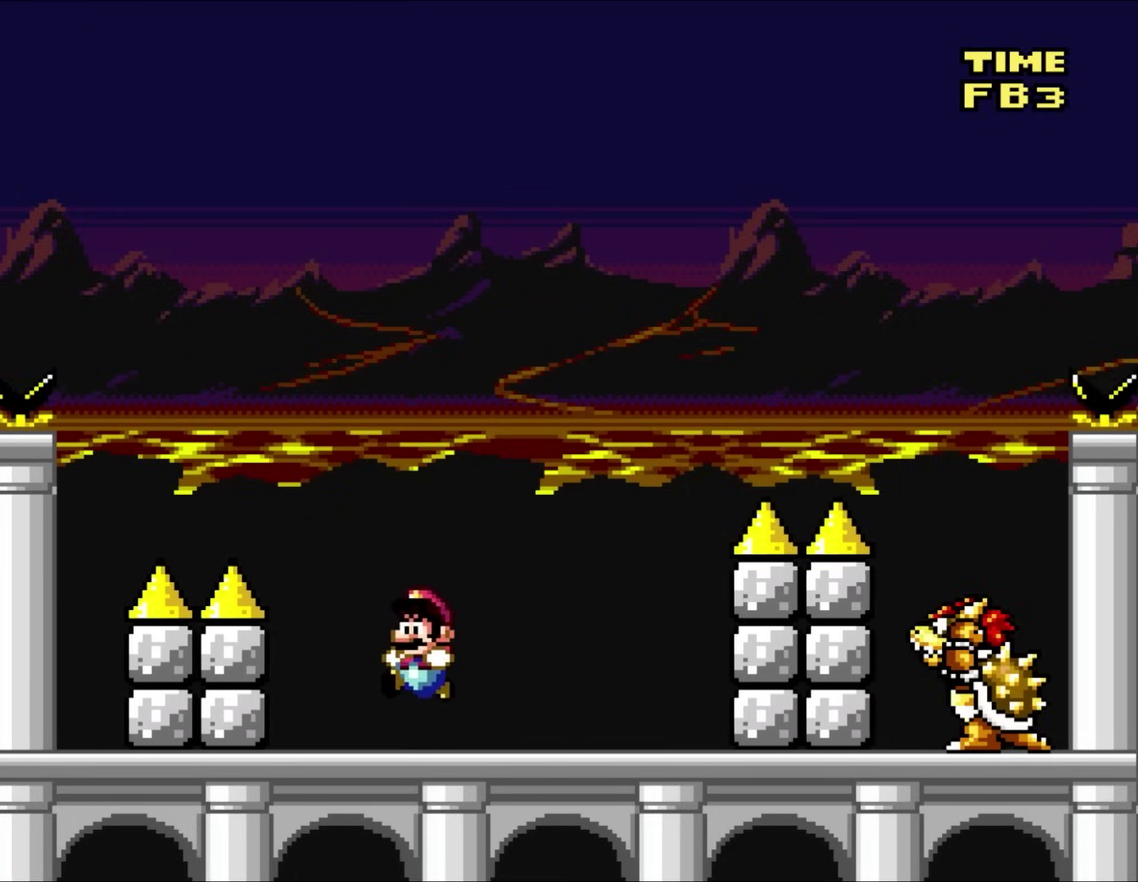
Gameplay with a controller (Nintendo layout); each line is a JSON object with the inputs held at the frame after it. "events" lists button and stick changes between this image and that frame as [ms after this image, input, new state], when the widget could be followed in between. Not read: A B L3 R3 X.
{"buttons": ["Y", "DPAD_RIGHT"], "events": [[200, "DPAD_LEFT", "up"], [200, "DPAD_RIGHT", "down"]]}
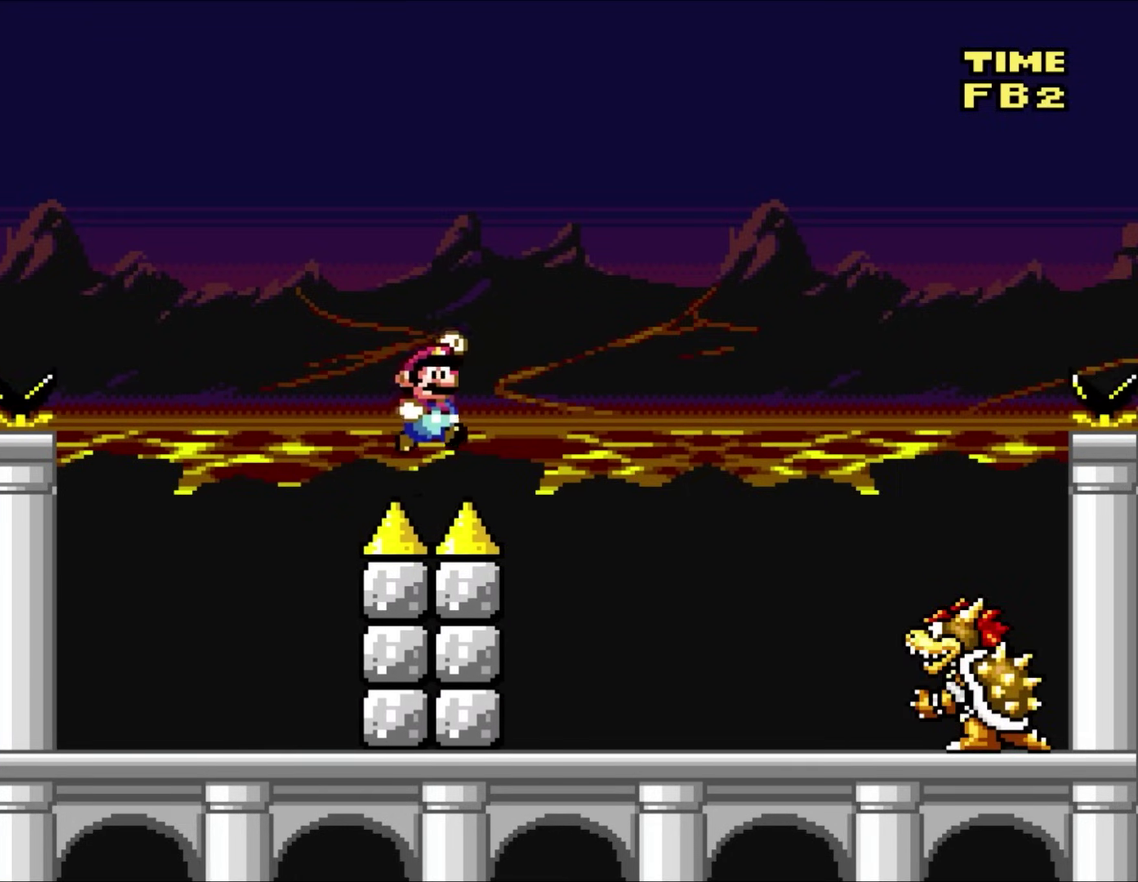
{"buttons": ["Y", "DPAD_RIGHT"], "events": [[83, "DPAD_RIGHT", "up"], [117, "DPAD_LEFT", "down"], [383, "DPAD_LEFT", "up"], [433, "DPAD_RIGHT", "down"]]}
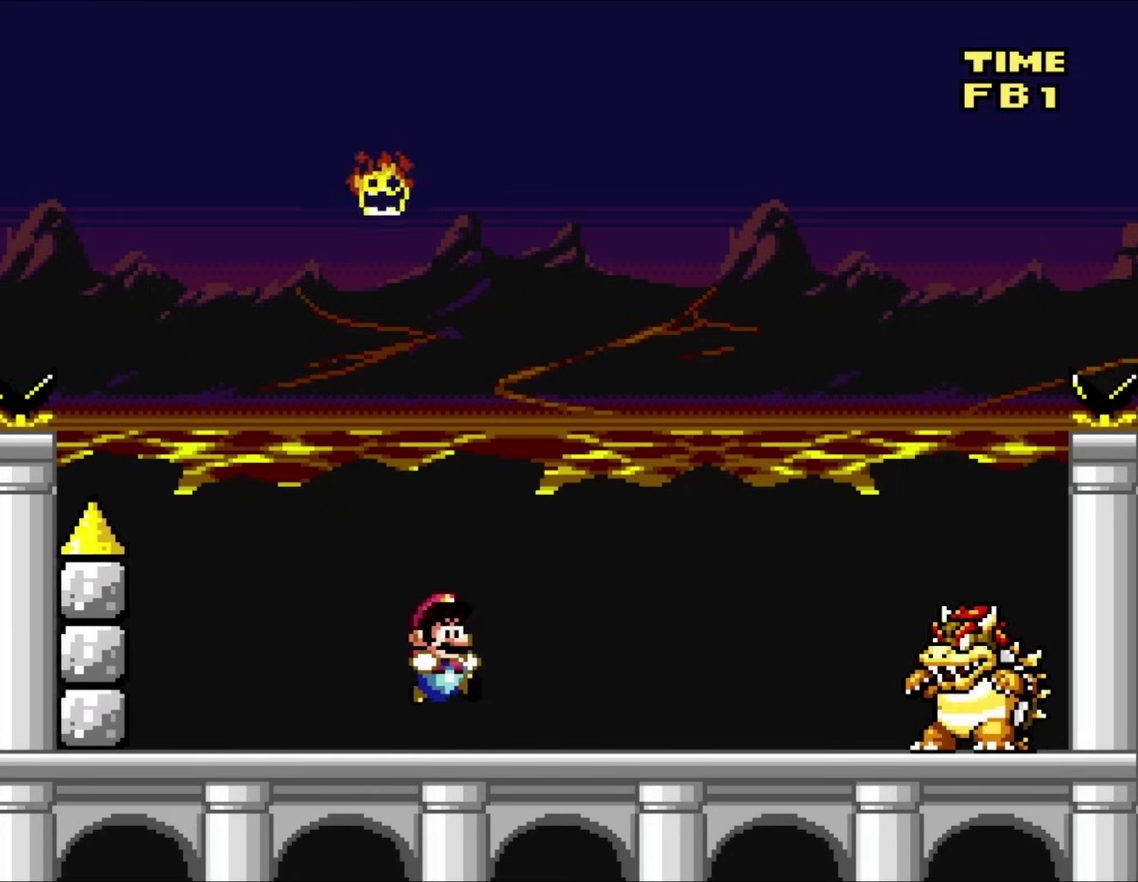
{"buttons": ["Y", "DPAD_RIGHT"], "events": [[300, "DPAD_RIGHT", "up"], [333, "DPAD_LEFT", "down"], [417, "DPAD_LEFT", "up"], [417, "DPAD_RIGHT", "down"]]}
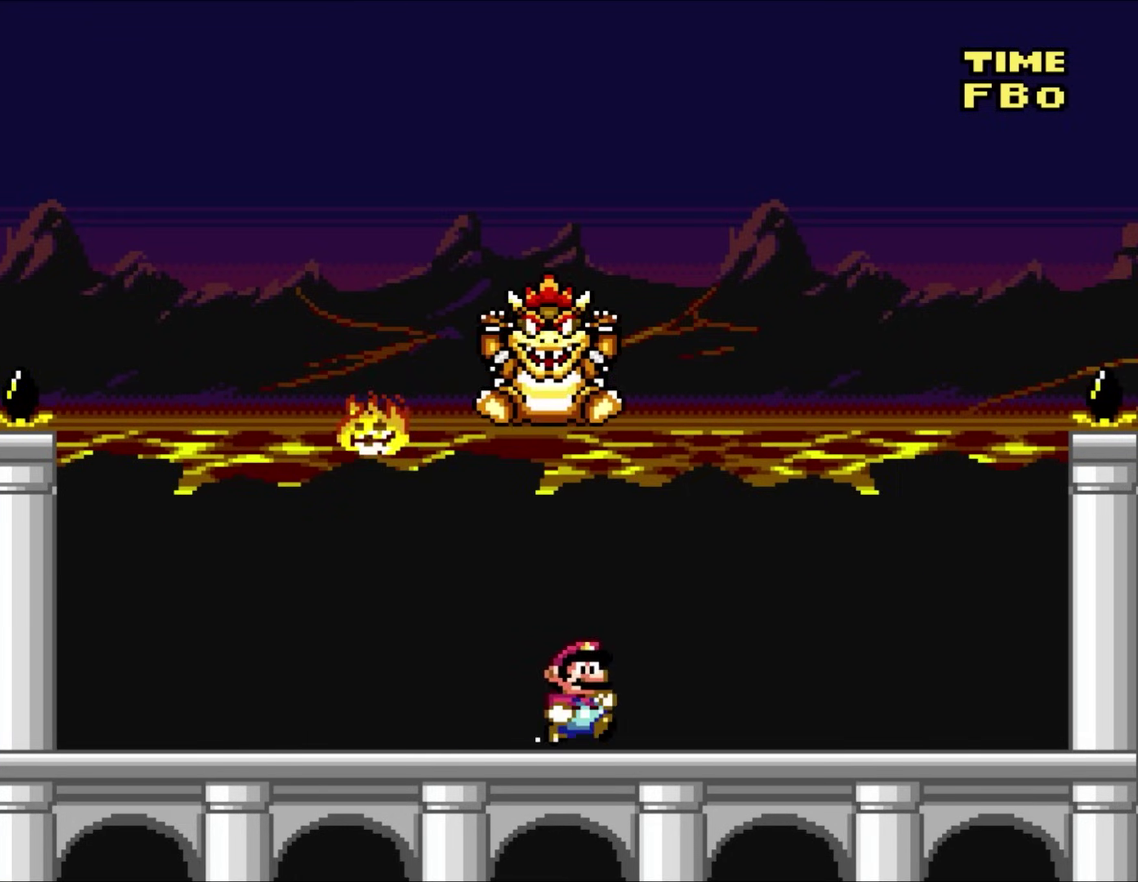
{"buttons": [], "events": [[200, "Y", "up"], [317, "DPAD_RIGHT", "up"], [350, "DPAD_LEFT", "down"], [467, "DPAD_LEFT", "up"]]}
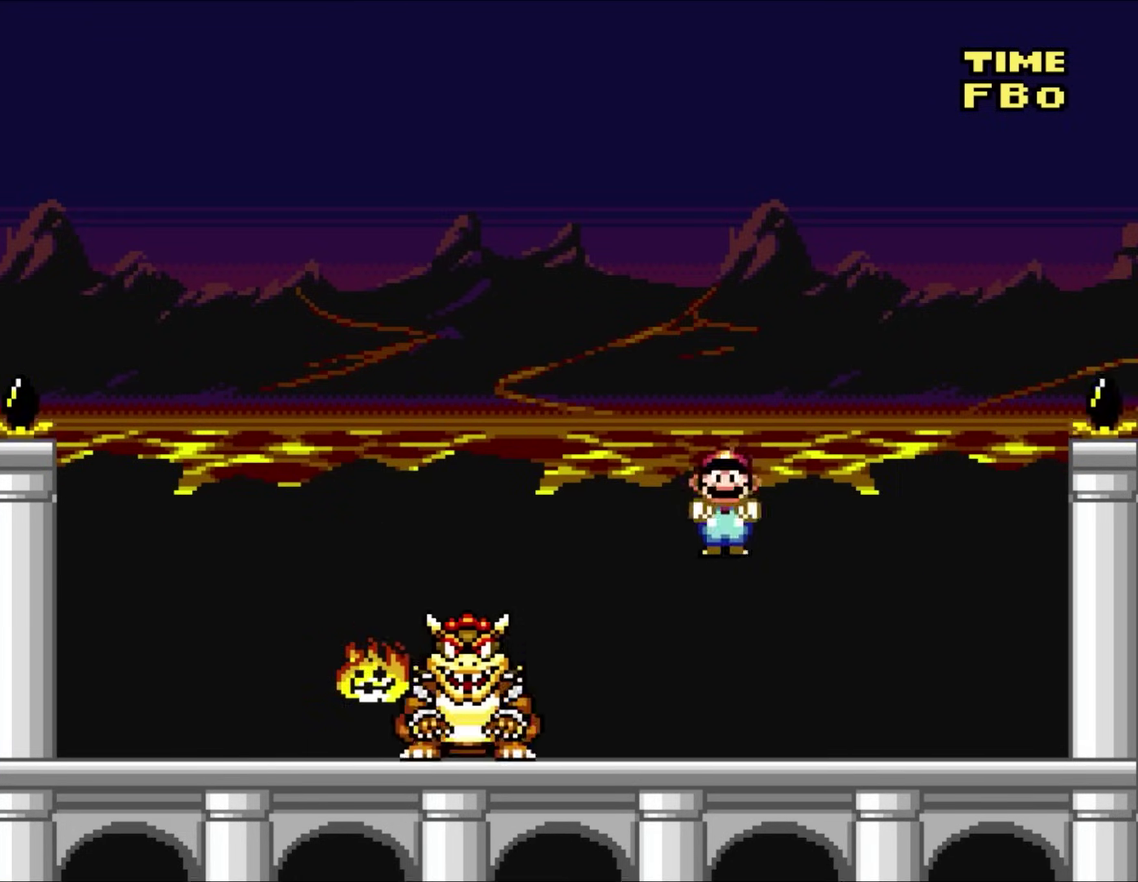
{"buttons": ["DPAD_RIGHT"], "events": [[350, "DPAD_RIGHT", "down"]]}
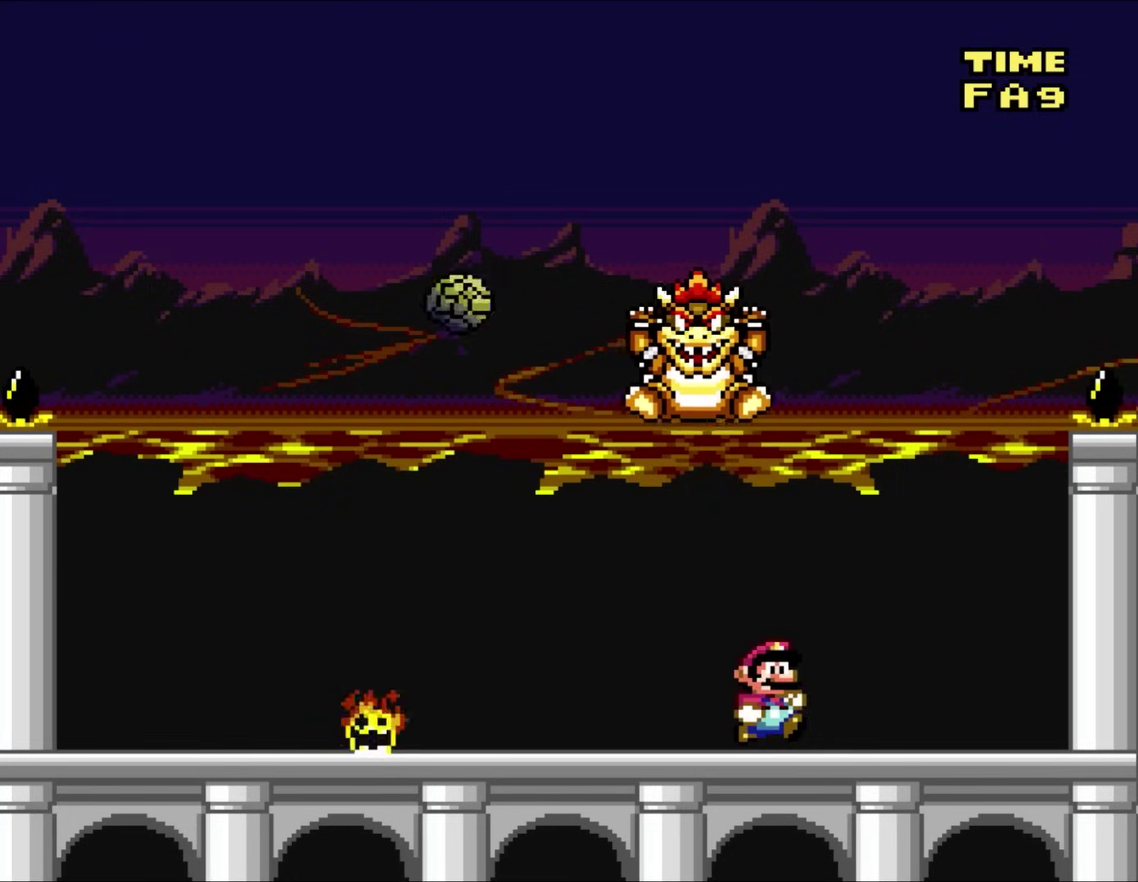
{"buttons": ["DPAD_UP", "DPAD_LEFT"], "events": [[283, "DPAD_UP", "down"], [350, "DPAD_RIGHT", "up"], [383, "DPAD_LEFT", "down"], [383, "DPAD_UP", "up"], [417, "DPAD_UP", "down"]]}
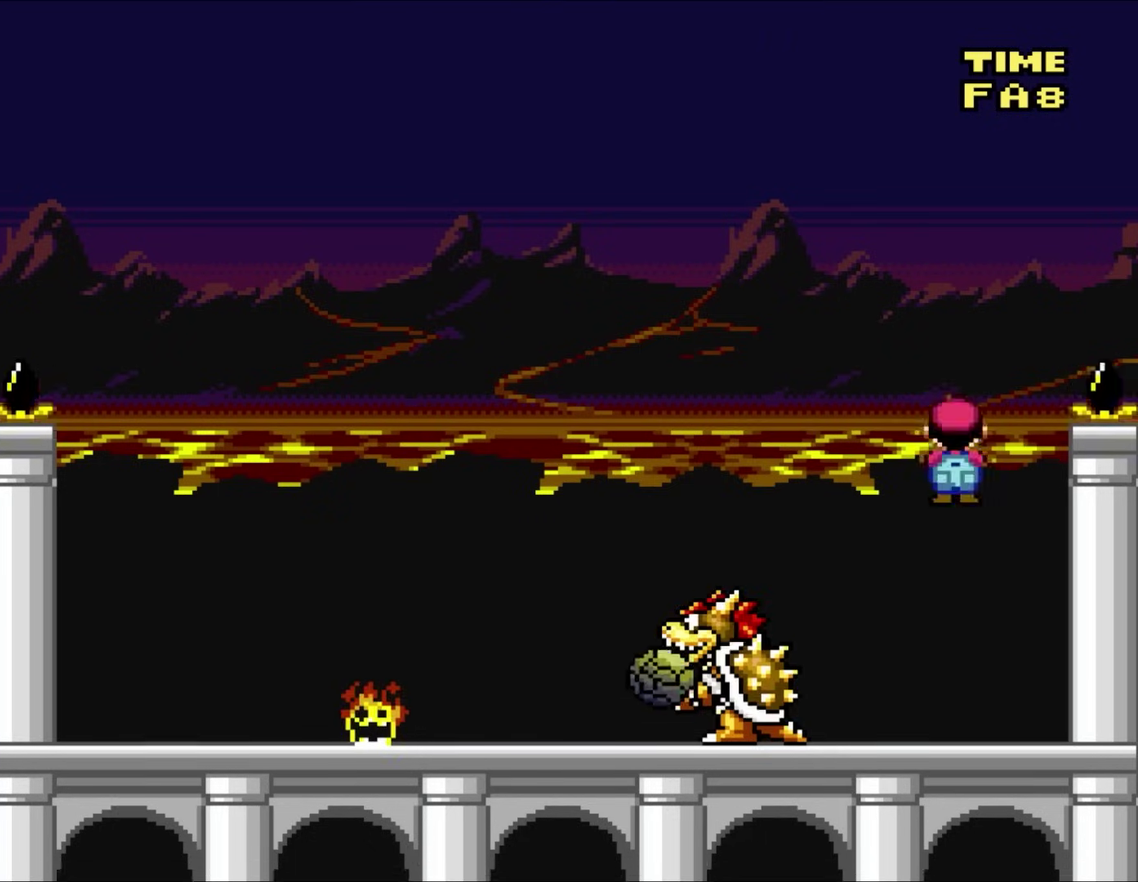
{"buttons": [], "events": [[67, "DPAD_LEFT", "up"], [67, "DPAD_UP", "up"], [383, "DPAD_LEFT", "down"], [417, "DPAD_LEFT", "up"]]}
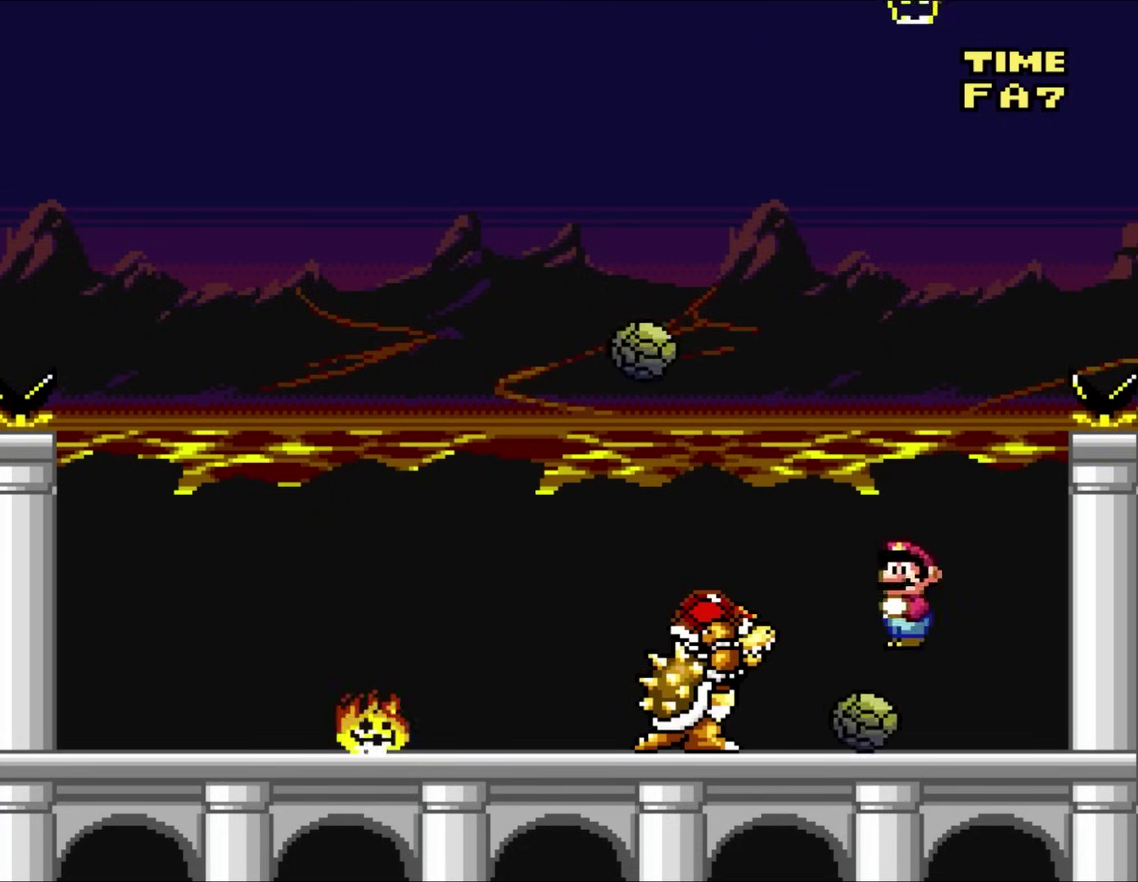
{"buttons": ["DPAD_LEFT"], "events": [[33, "DPAD_RIGHT", "down"], [167, "DPAD_RIGHT", "up"], [200, "DPAD_LEFT", "down"]]}
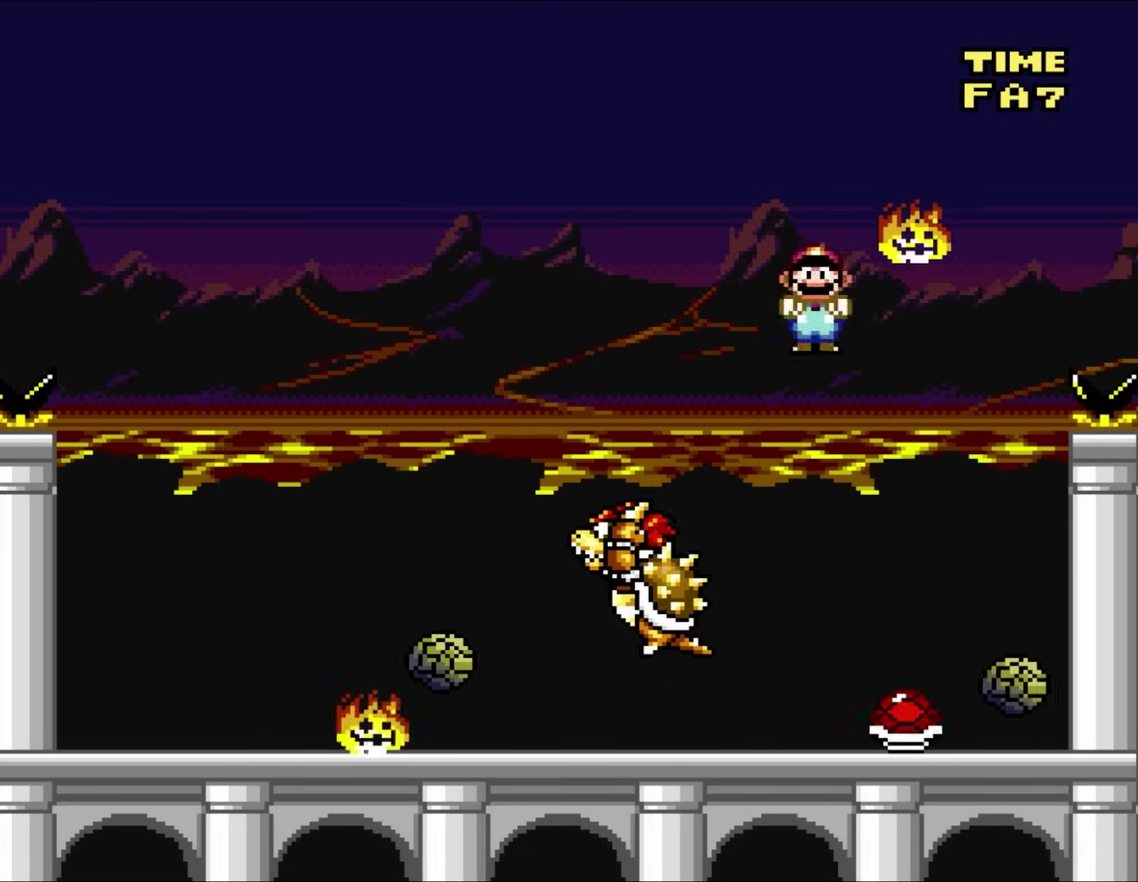
{"buttons": ["DPAD_RIGHT"], "events": [[300, "DPAD_LEFT", "up"], [300, "DPAD_RIGHT", "down"]]}
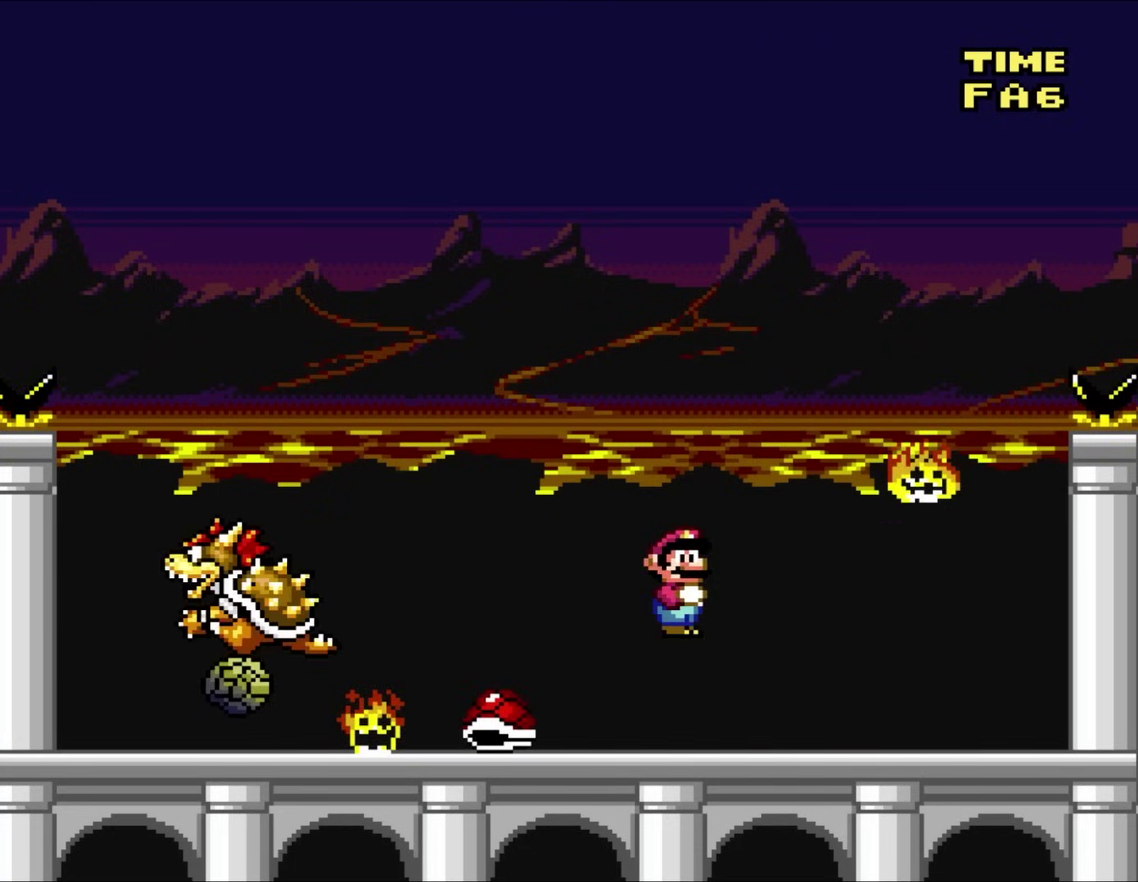
{"buttons": ["Y", "DPAD_UP", "DPAD_RIGHT"], "events": [[50, "DPAD_RIGHT", "up"], [50, "DPAD_UP", "down"], [100, "DPAD_LEFT", "down"], [100, "DPAD_UP", "up"], [233, "DPAD_LEFT", "up"], [350, "DPAD_RIGHT", "down"], [500, "Y", "down"], [500, "DPAD_UP", "down"]]}
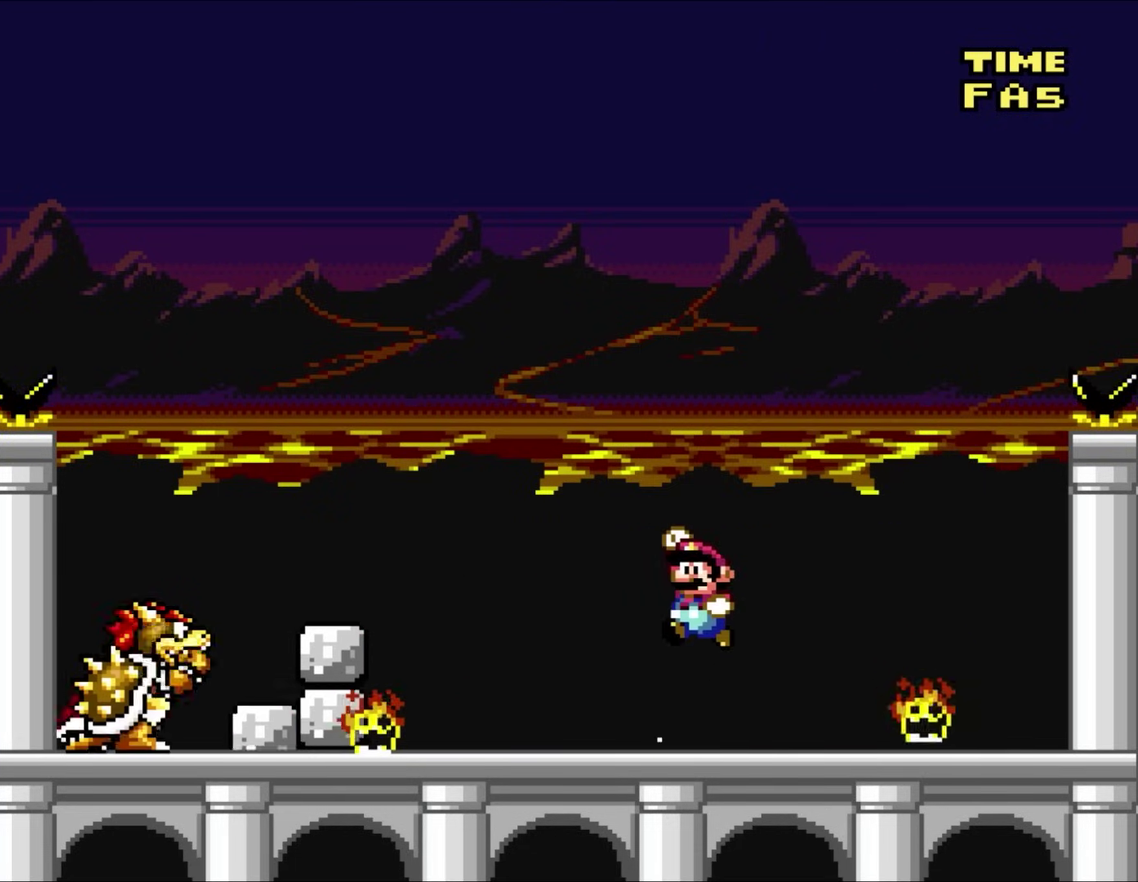
{"buttons": ["Y", "DPAD_RIGHT"]}
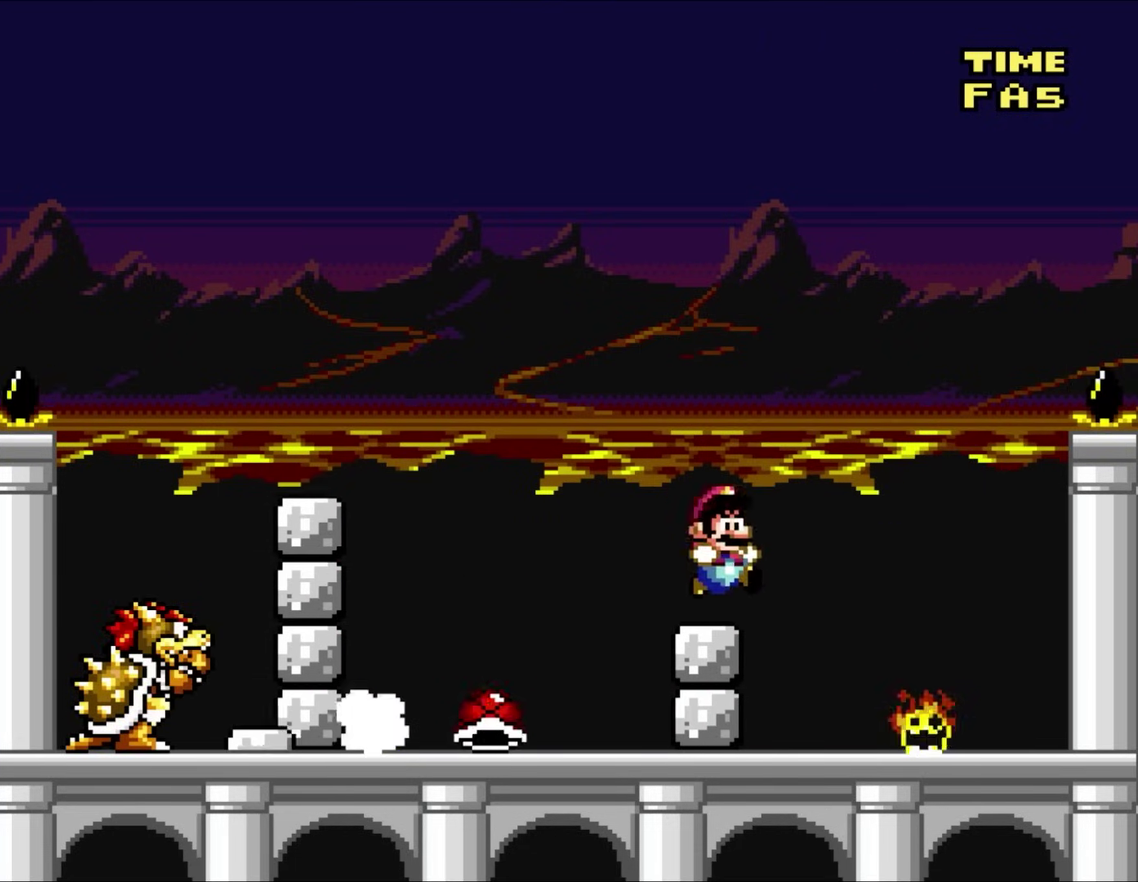
{"buttons": ["Y", "DPAD_UP", "DPAD_LEFT"]}
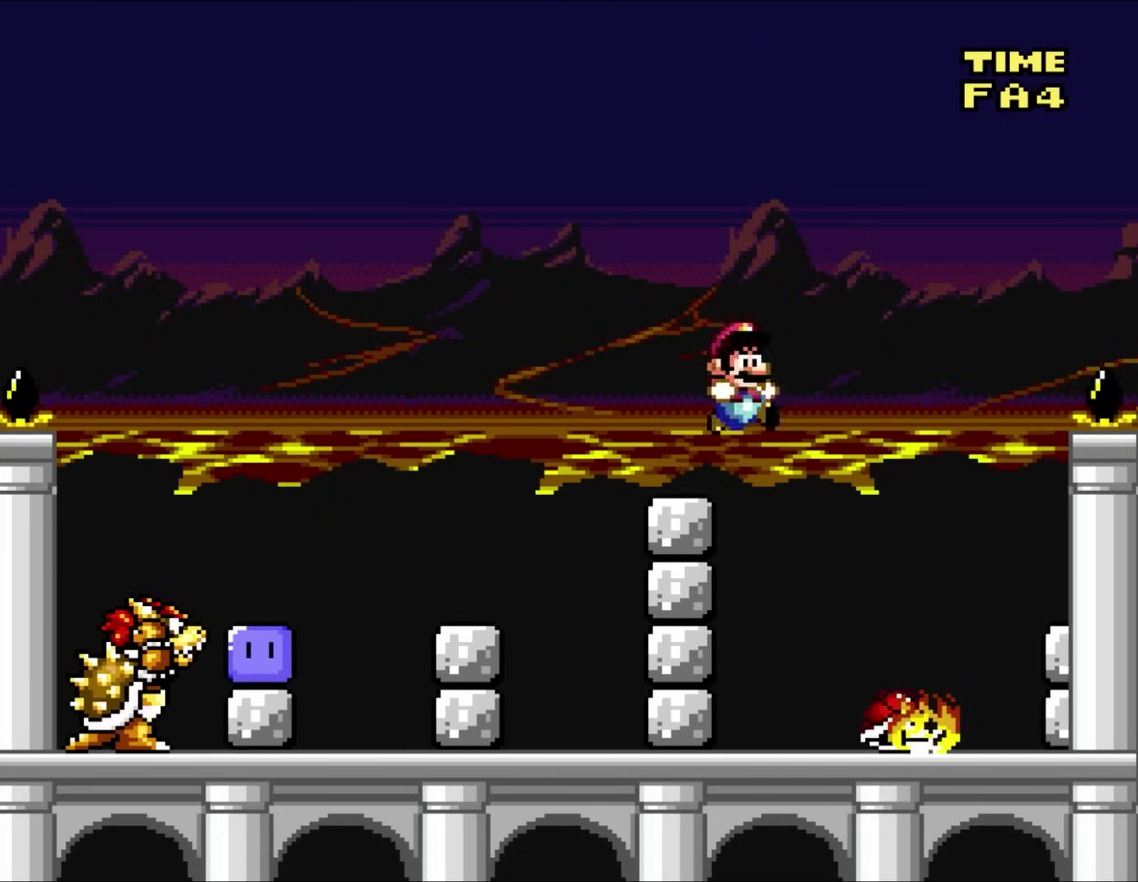
{"buttons": ["Y", "DPAD_LEFT"]}
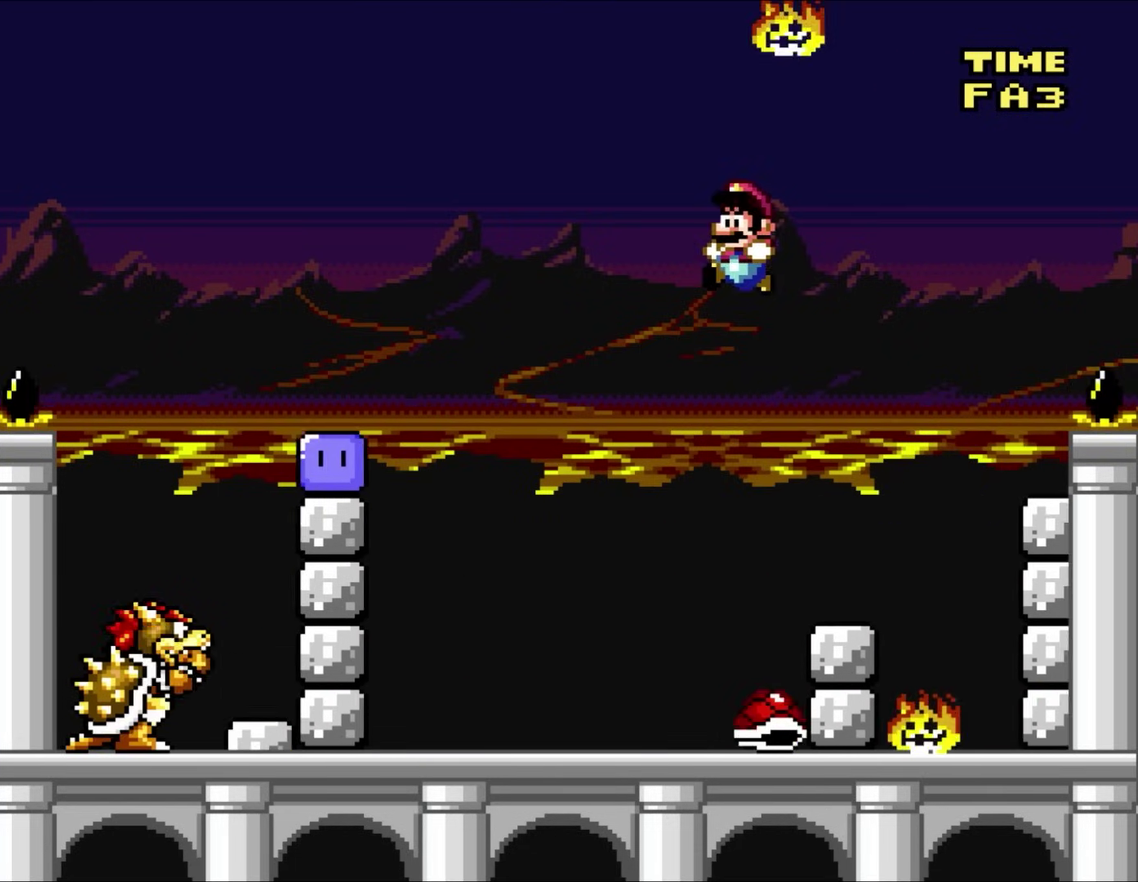
{"buttons": ["Y", "DPAD_LEFT"], "events": [[283, "DPAD_LEFT", "up"], [350, "DPAD_RIGHT", "down"], [417, "Y", "up"], [500, "DPAD_LEFT", "down"], [500, "DPAD_RIGHT", "up"], [500, "Y", "down"]]}
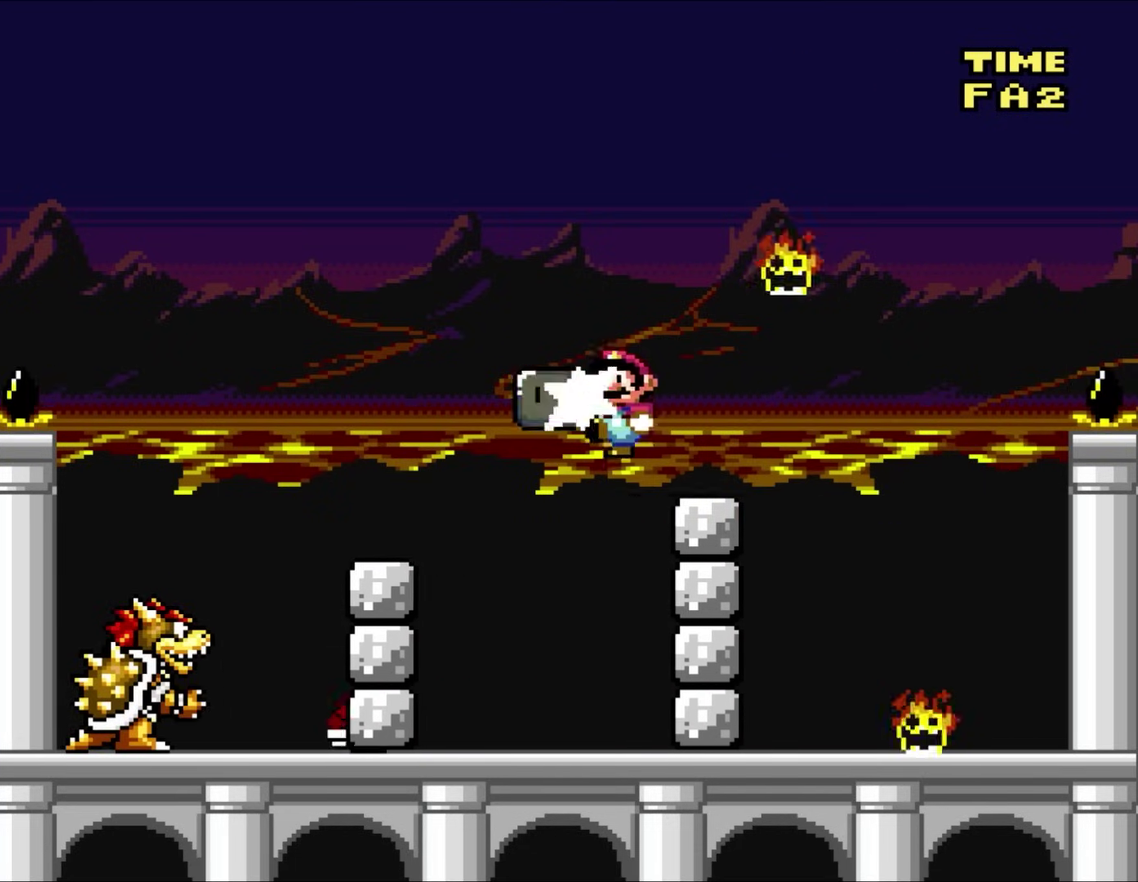
{"buttons": ["Y", "DPAD_LEFT"], "events": [[67, "Y", "up"], [183, "DPAD_LEFT", "up"], [183, "DPAD_RIGHT", "down"], [183, "Y", "down"], [417, "DPAD_RIGHT", "up"], [467, "DPAD_LEFT", "down"]]}
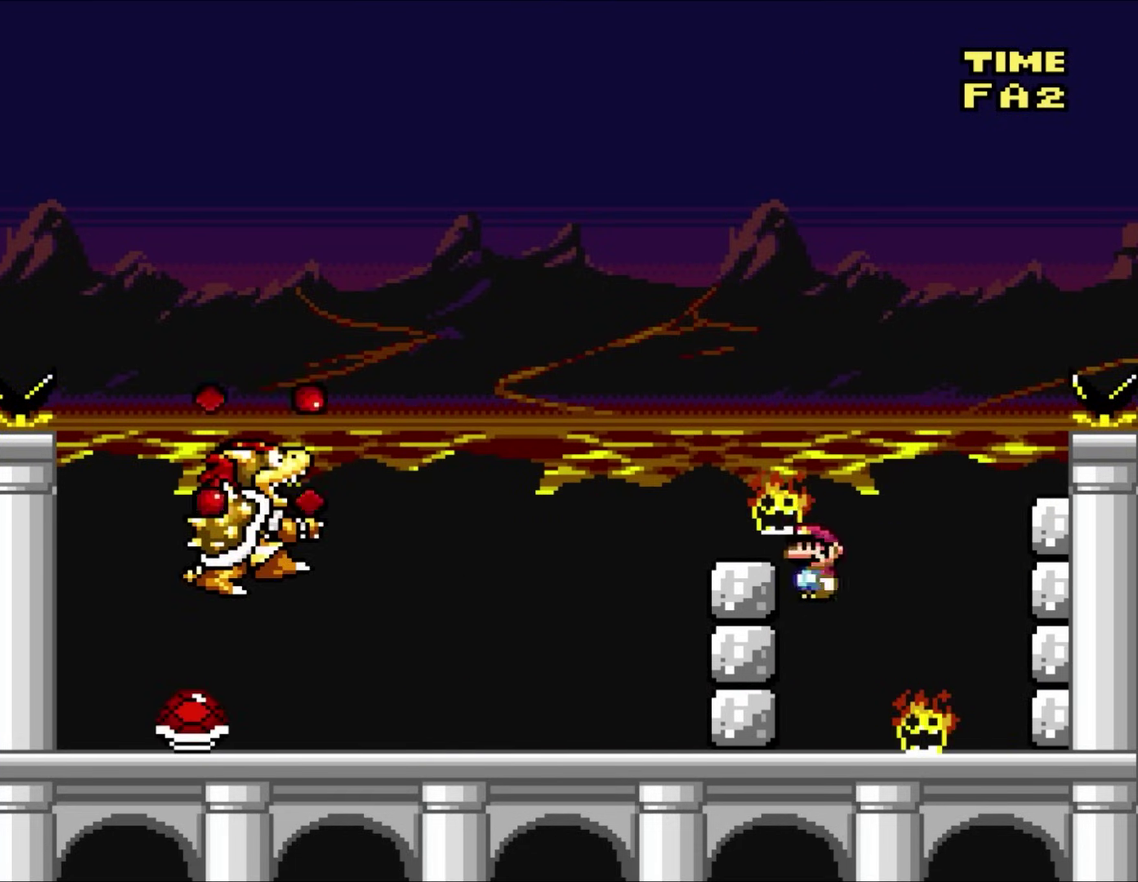
{"buttons": ["Y", "DPAD_LEFT"], "events": []}
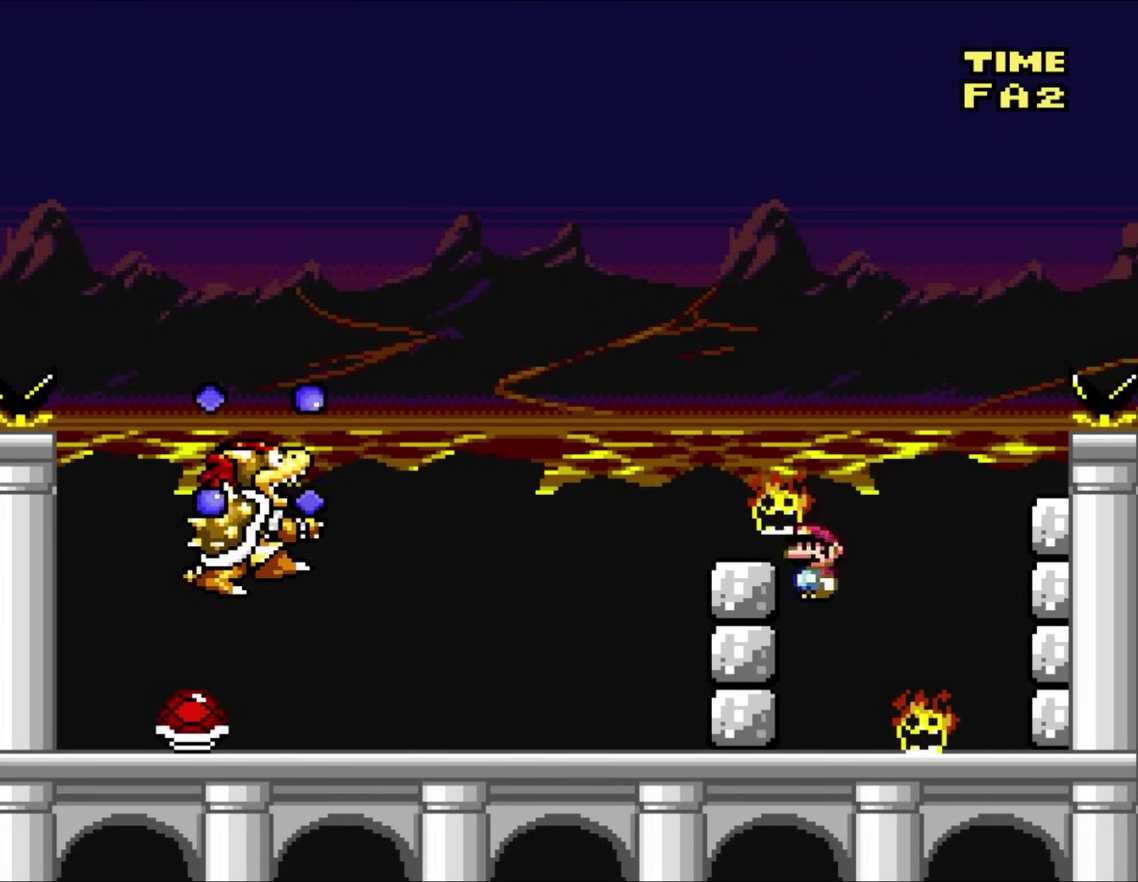
{"buttons": ["Y", "DPAD_LEFT"], "events": []}
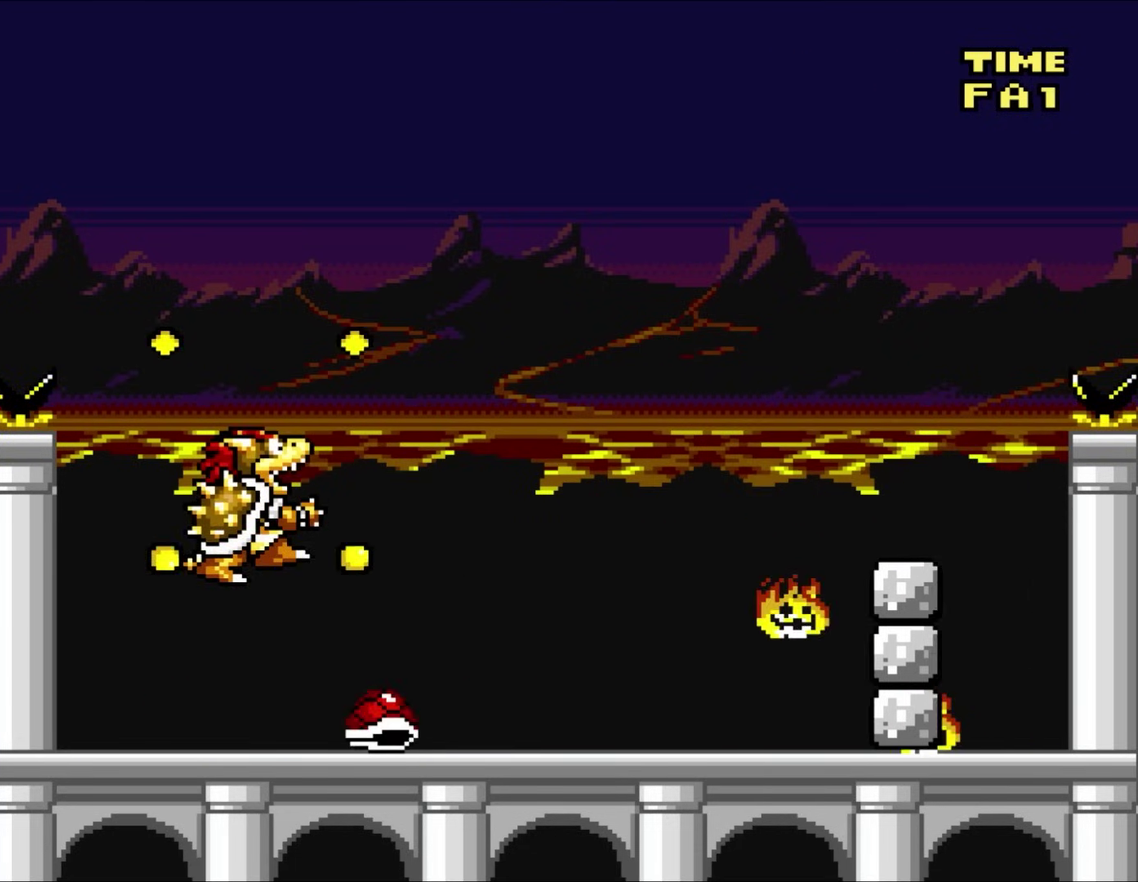
{"buttons": ["Y", "DPAD_RIGHT"], "events": [[317, "DPAD_LEFT", "up"], [350, "DPAD_RIGHT", "down"]]}
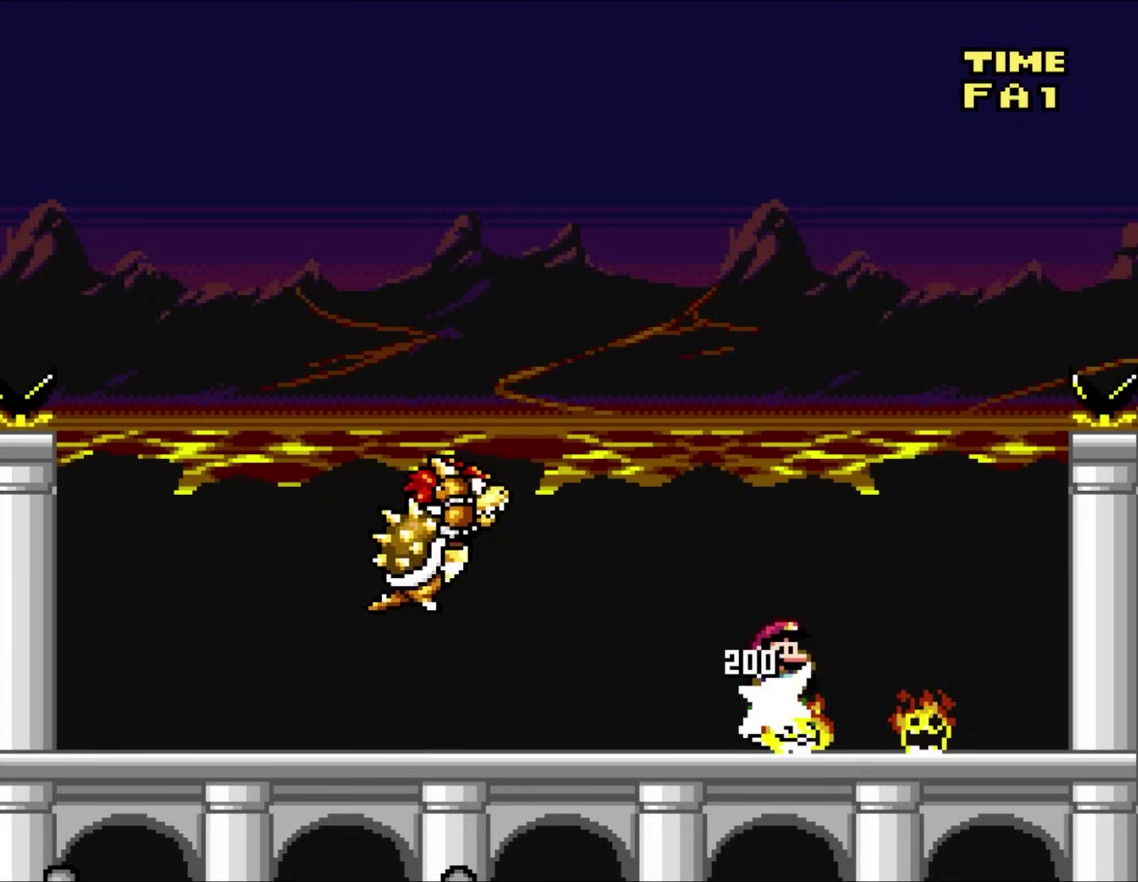
{"buttons": ["DPAD_RIGHT"], "events": [[83, "DPAD_RIGHT", "up"], [117, "DPAD_LEFT", "down"], [333, "DPAD_LEFT", "up"], [367, "DPAD_RIGHT", "down"], [467, "Y", "up"]]}
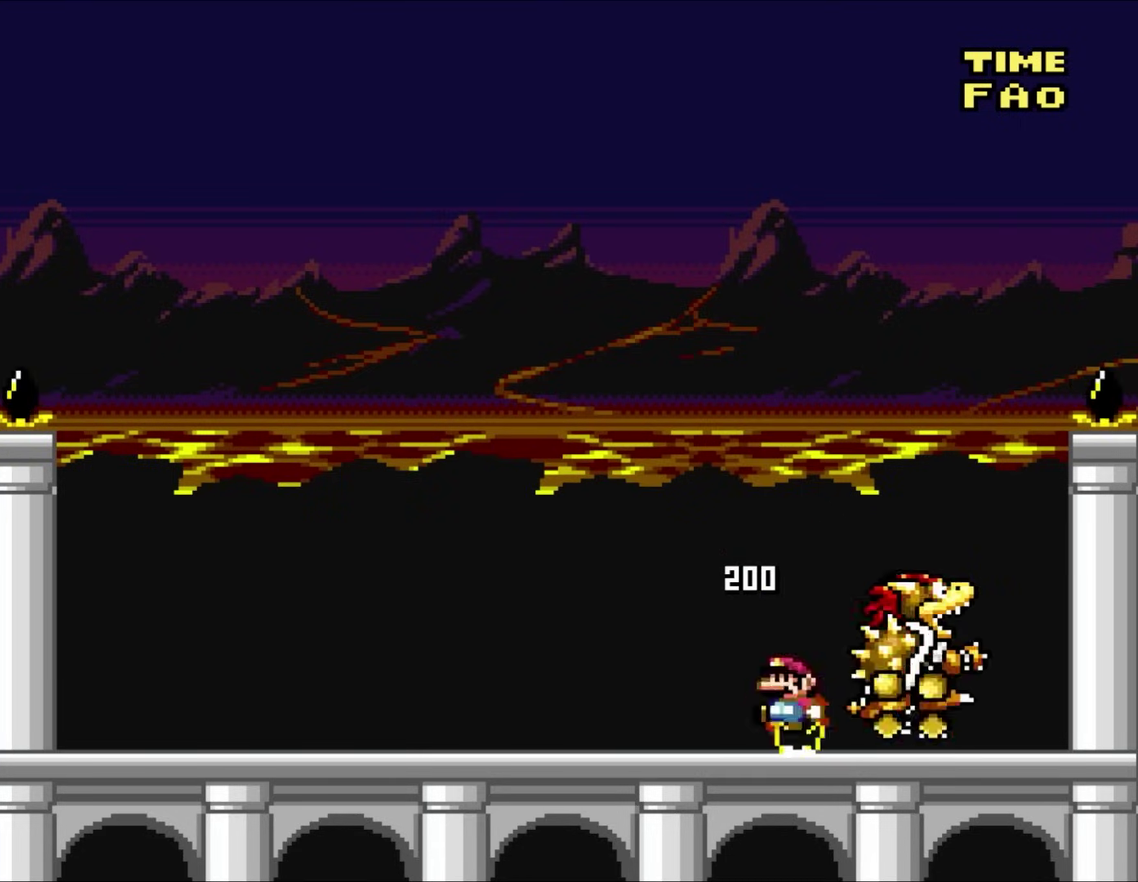
{"buttons": ["Y", "DPAD_LEFT"], "events": [[17, "DPAD_RIGHT", "up"], [50, "DPAD_LEFT", "down"], [50, "Y", "down"]]}
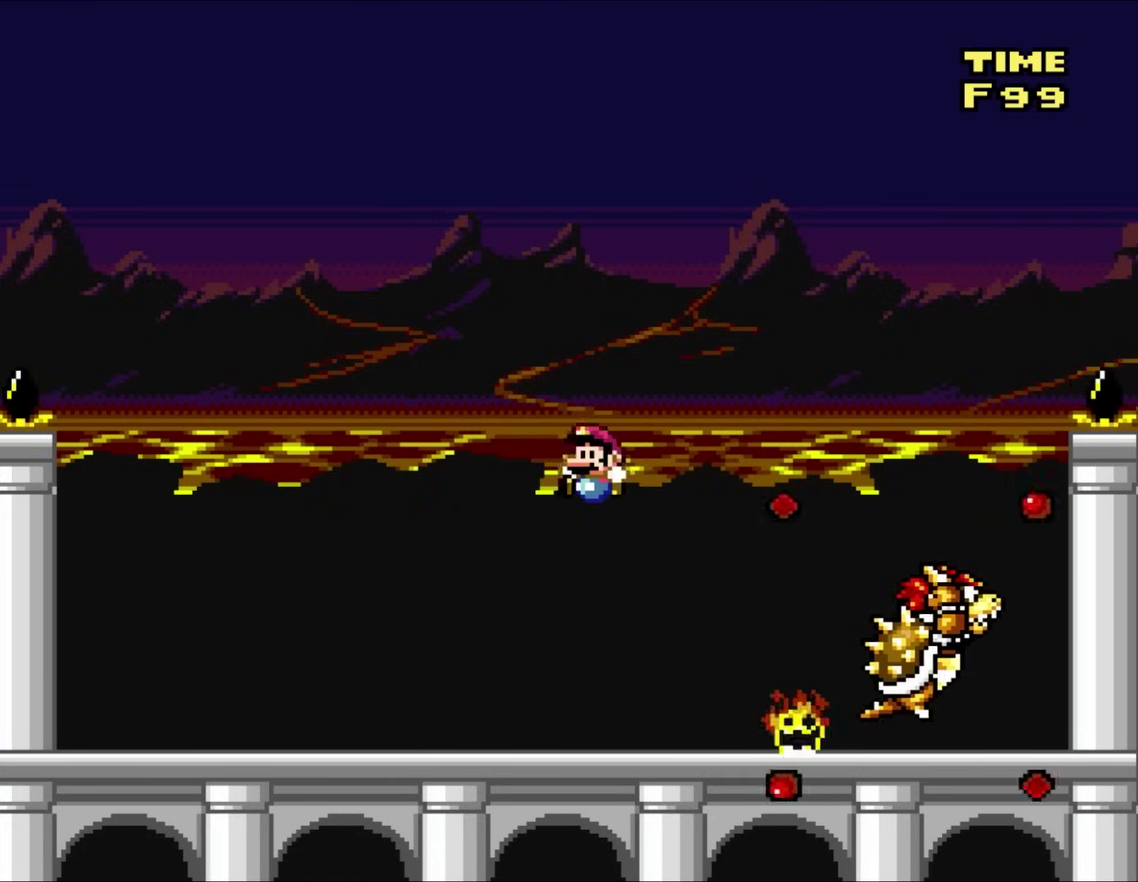
{"buttons": ["Y", "DPAD_LEFT"], "events": []}
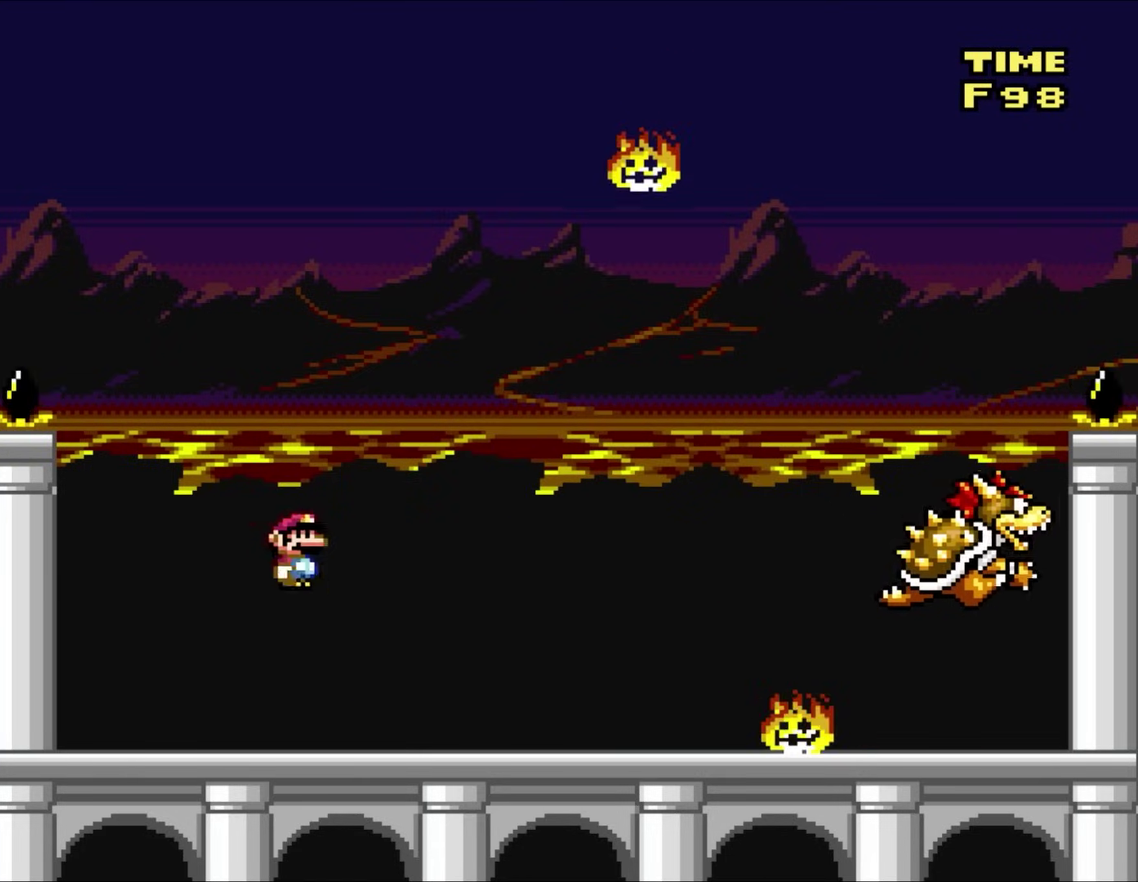
{"buttons": ["Y", "DPAD_LEFT"], "events": [[33, "DPAD_LEFT", "up"], [67, "DPAD_RIGHT", "down"], [233, "DPAD_RIGHT", "up"], [283, "DPAD_LEFT", "down"]]}
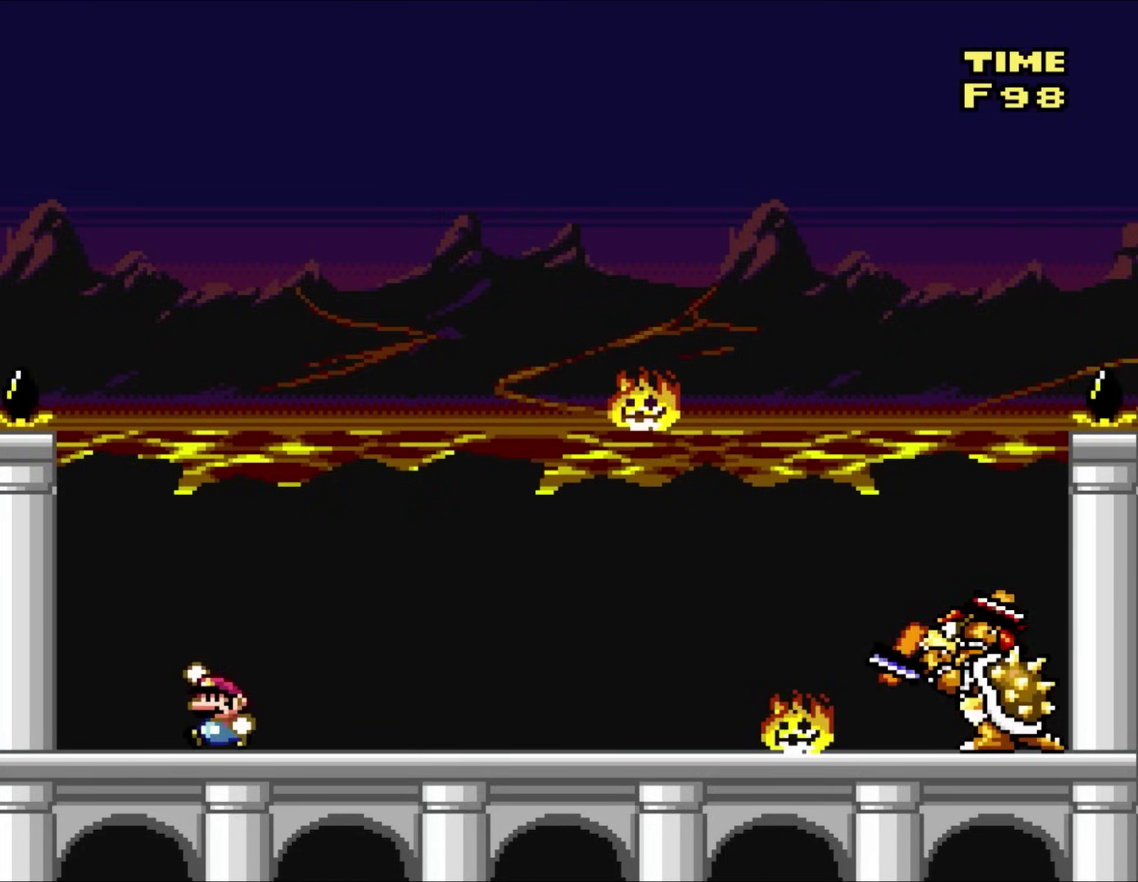
{"buttons": ["Y", "DPAD_UP", "DPAD_LEFT"]}
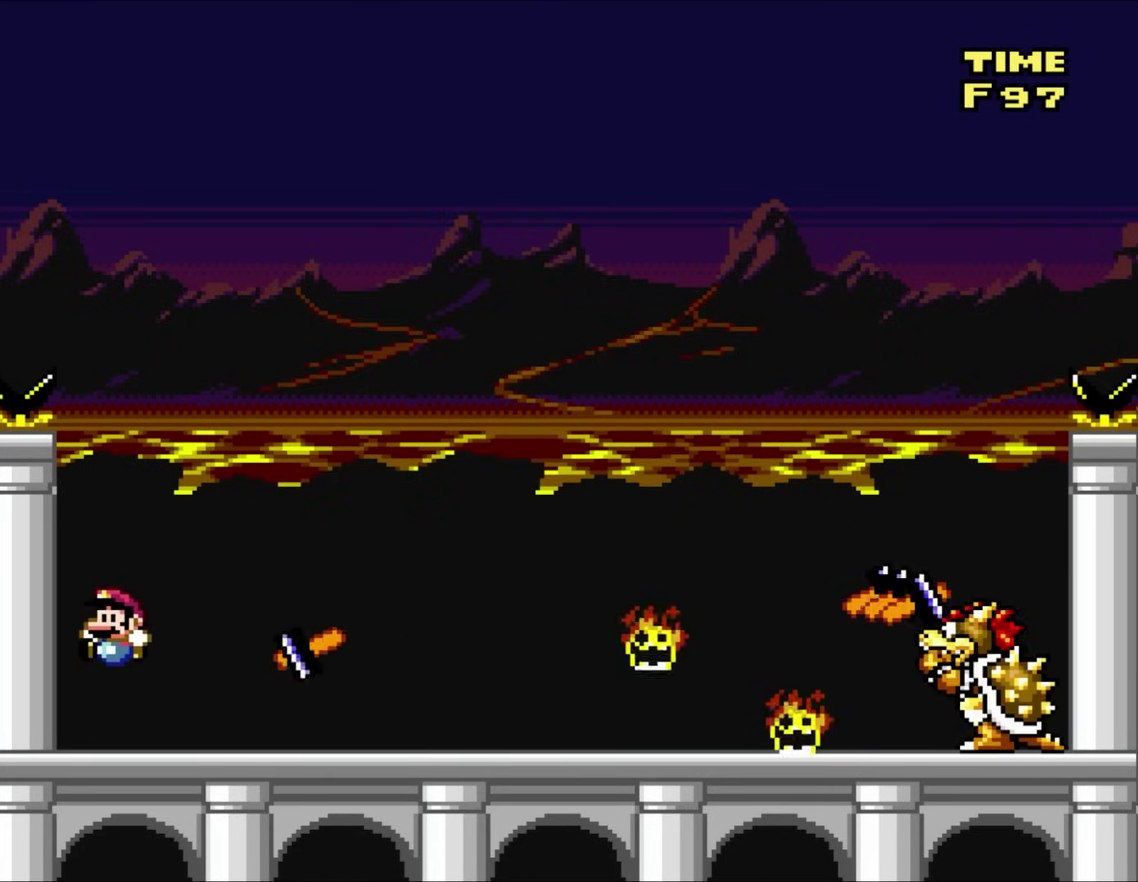
{"buttons": ["Y", "DPAD_UP", "DPAD_RIGHT"], "events": [[117, "DPAD_LEFT", "up"], [117, "DPAD_RIGHT", "down"]]}
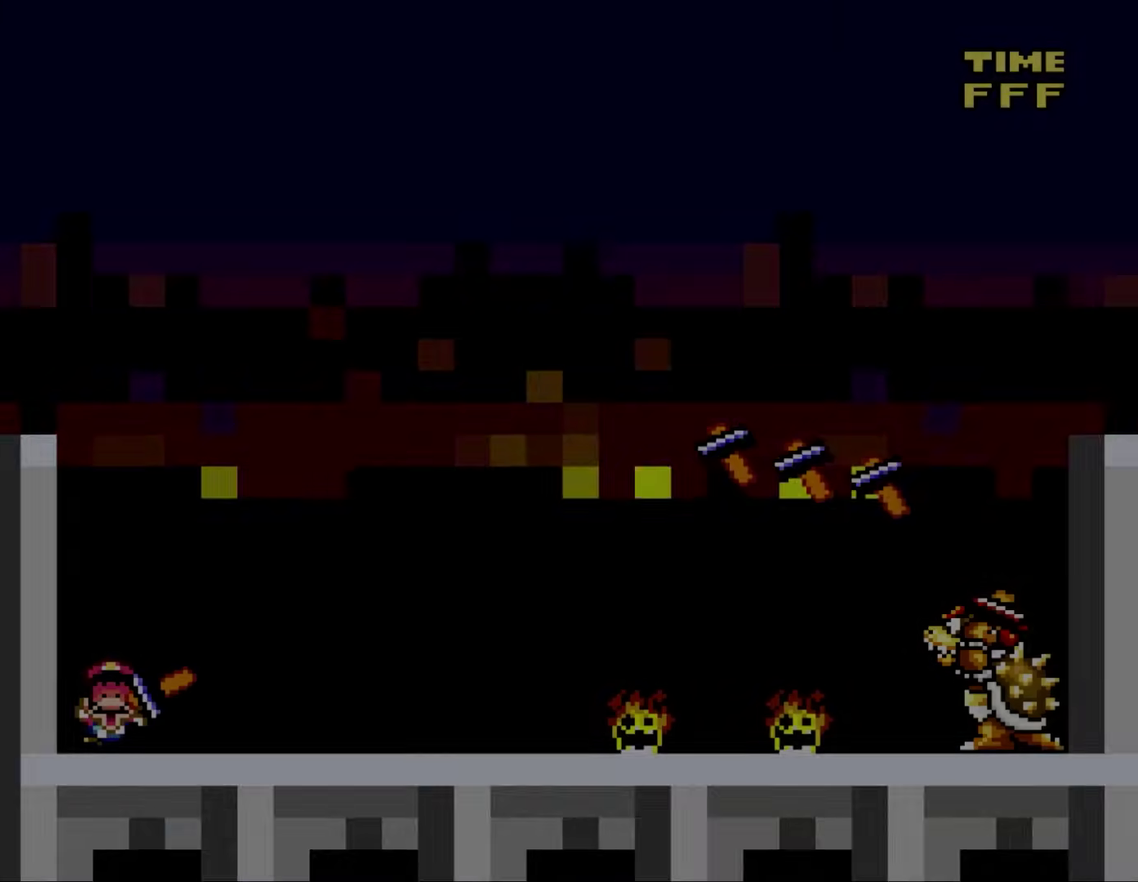
{"buttons": []}
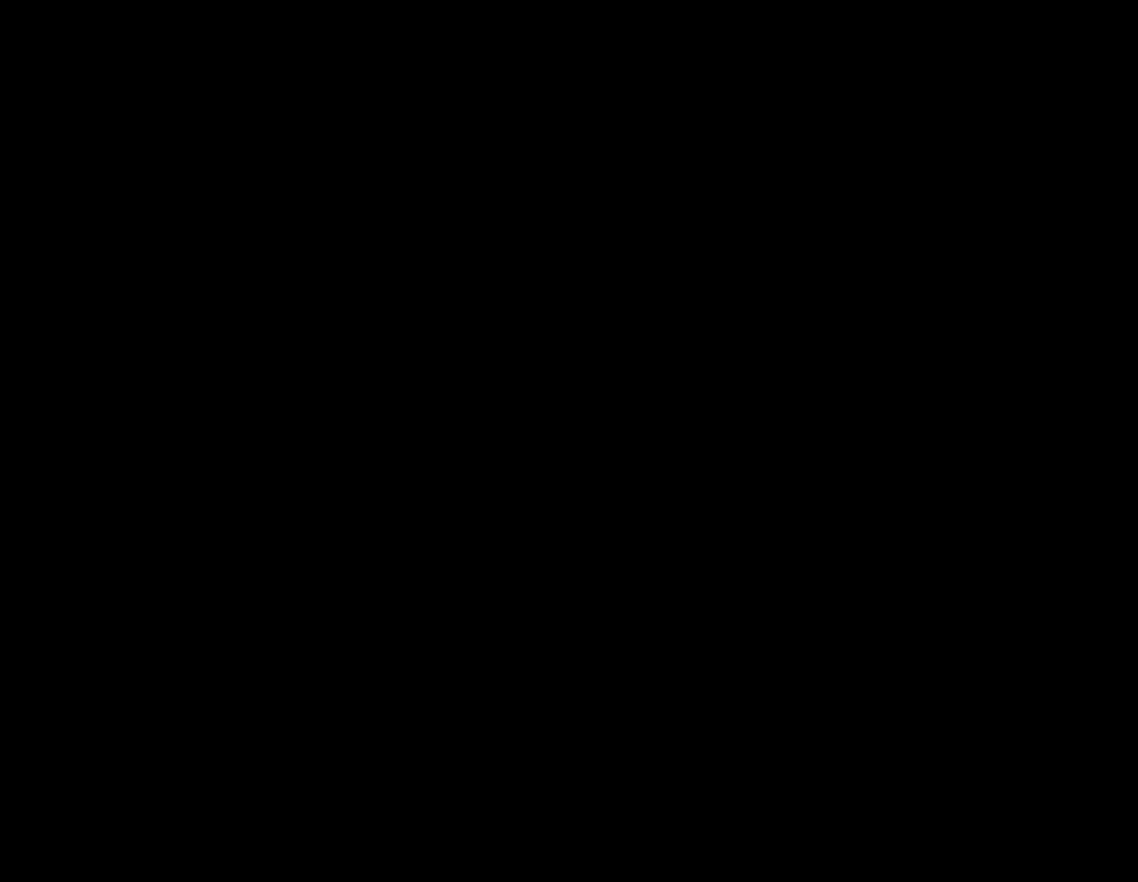
{"buttons": [], "events": []}
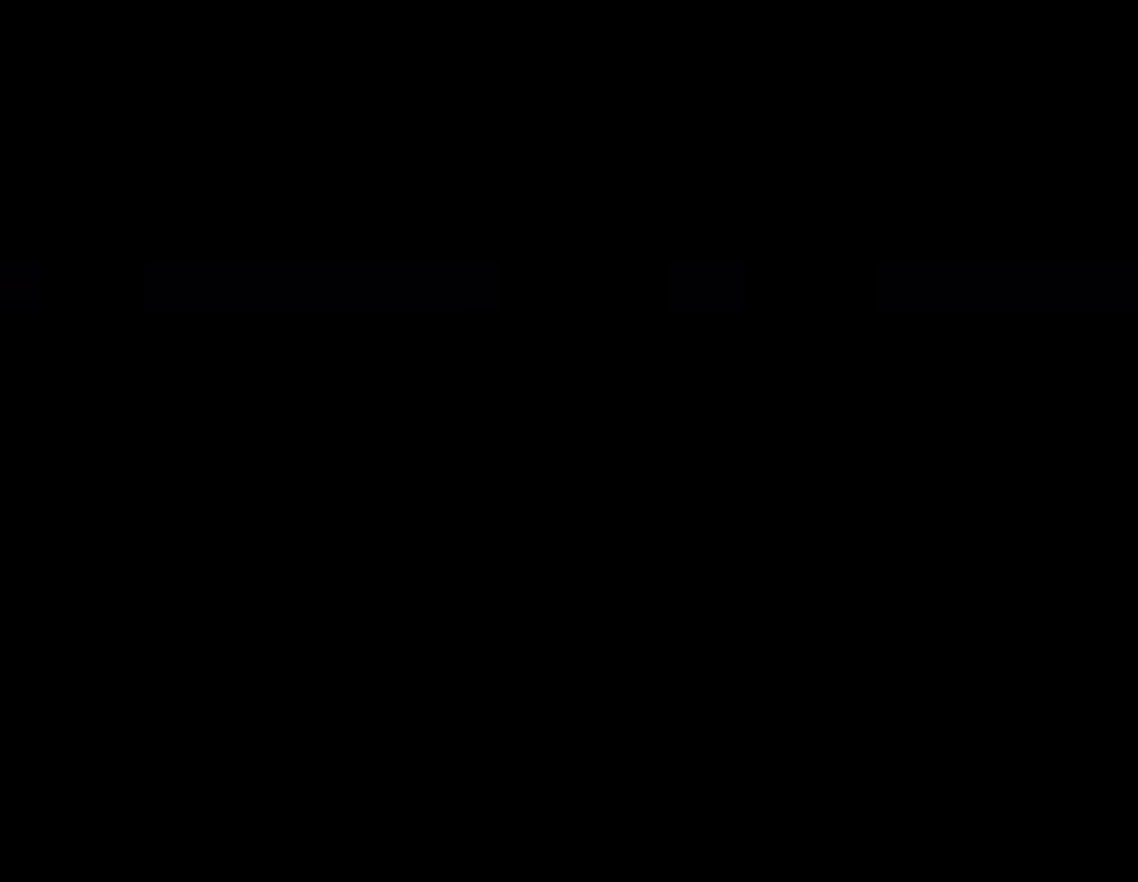
{"buttons": [], "events": []}
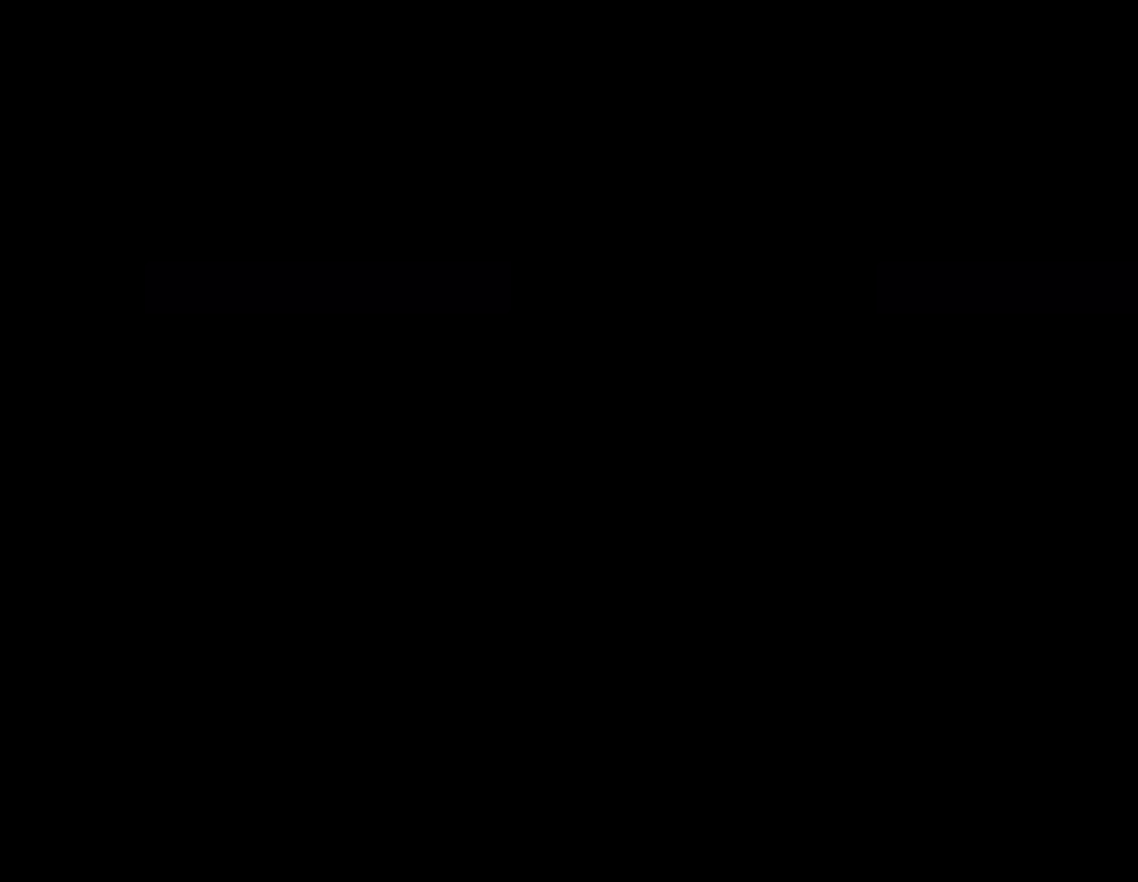
{"buttons": [], "events": []}
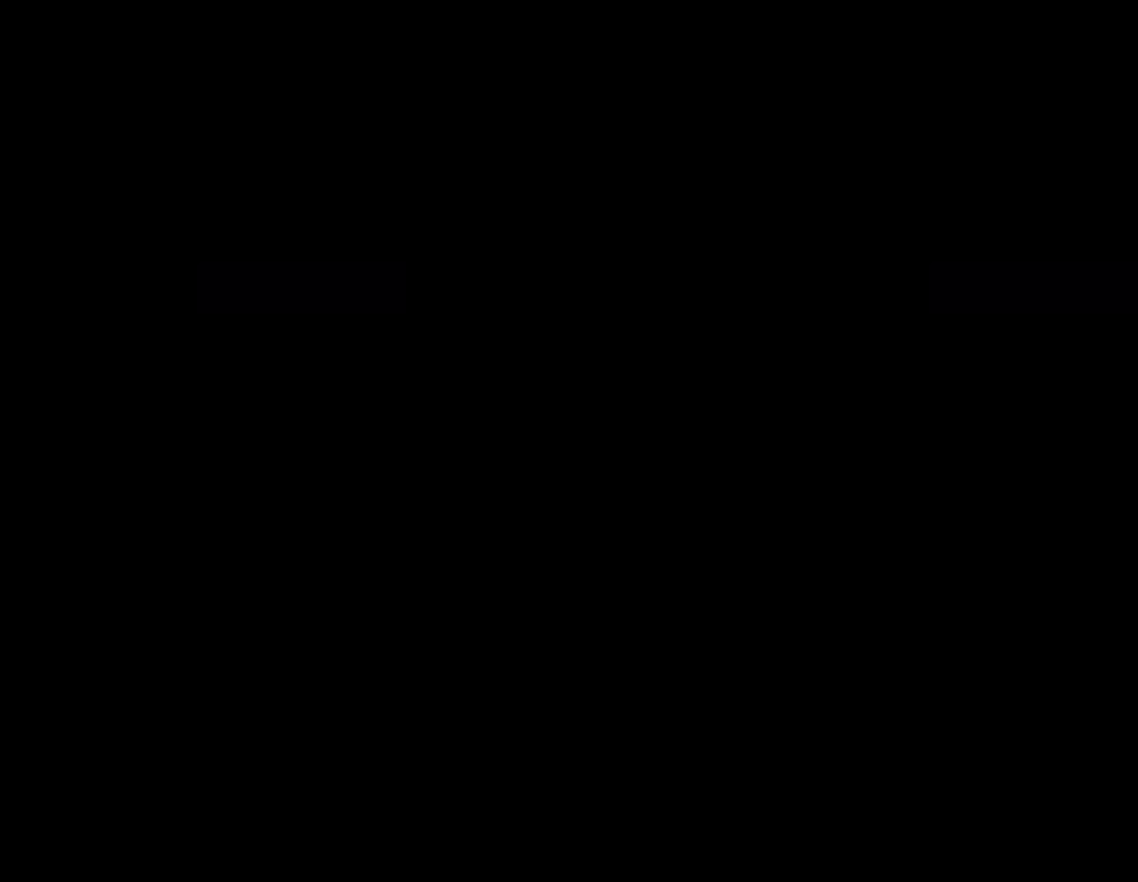
{"buttons": [], "events": []}